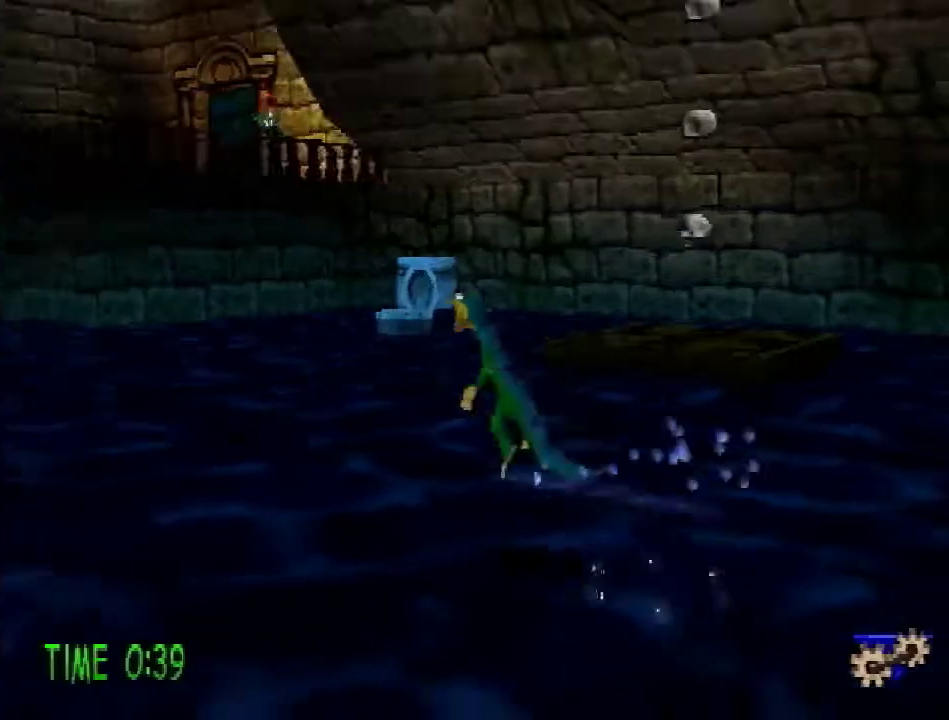
Gameplay with a controller (PlayStation layout); each line is a JSON object with the inputs held at the frame after it. "events" lists button and stick changes between this image and that frame as [ms after this image, input, new state], when the widget could be followed in between. Not read: L3 R3.
{"buttons": ["DPAD_UP", "DPAD_LEFT"], "events": [[484, "R2", "up"]]}
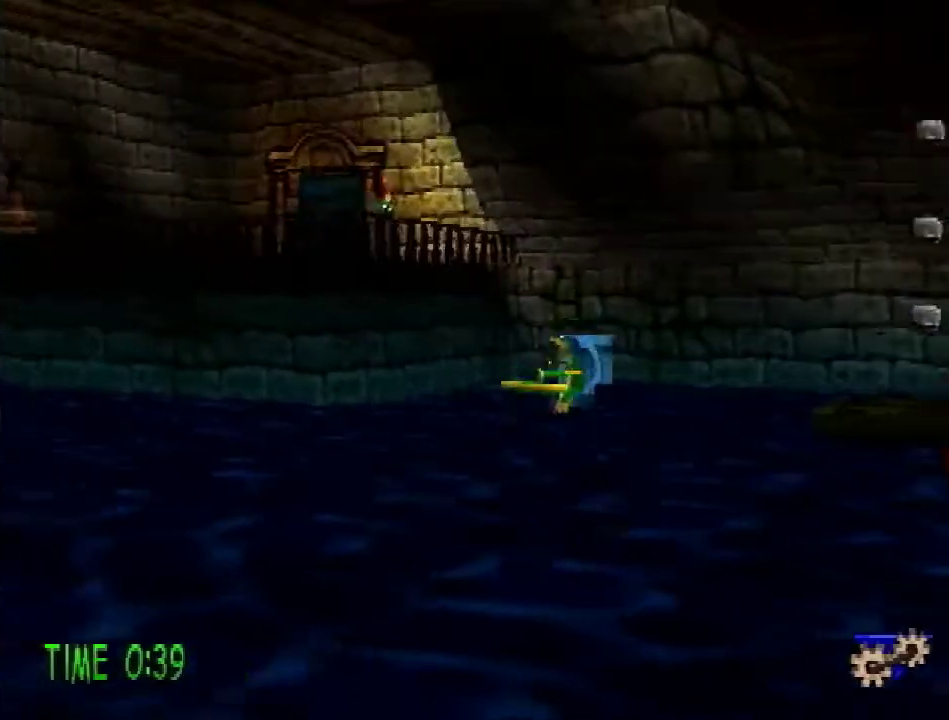
{"buttons": ["DPAD_UP", "DPAD_LEFT"], "events": []}
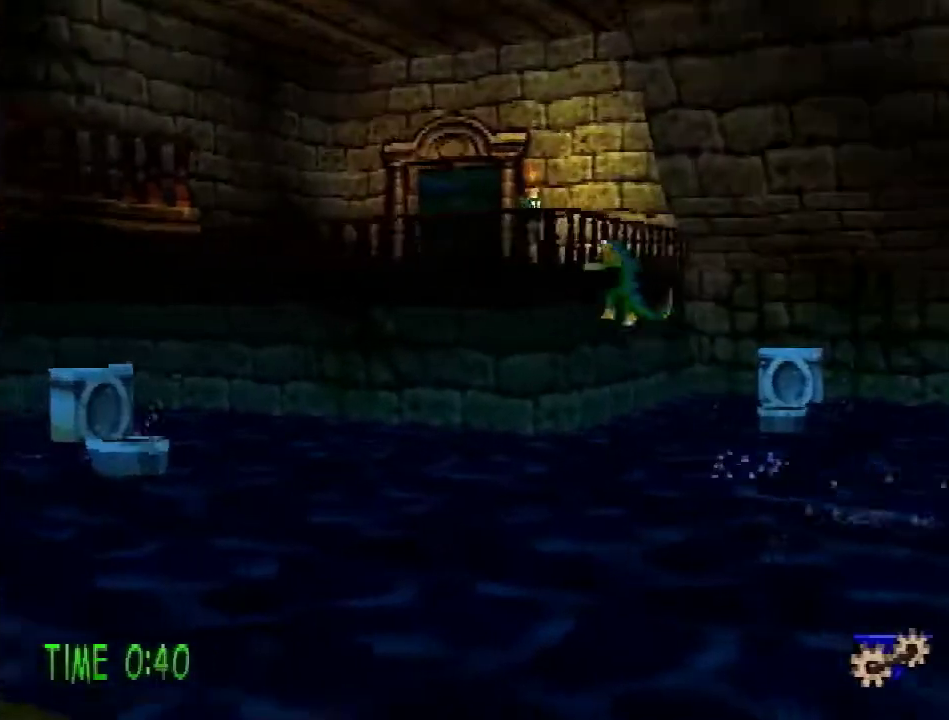
{"buttons": ["CROSS", "DPAD_UP"], "events": [[300, "CROSS", "down"], [350, "DPAD_LEFT", "up"]]}
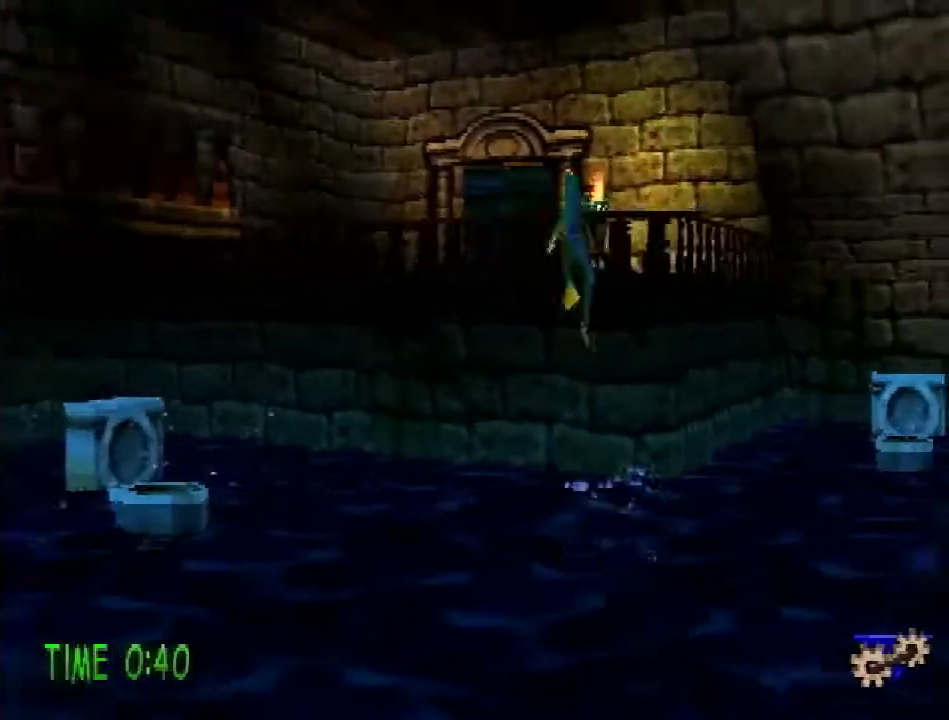
{"buttons": ["L1", "DPAD_UP"], "events": [[300, "CROSS", "up"], [467, "L1", "down"]]}
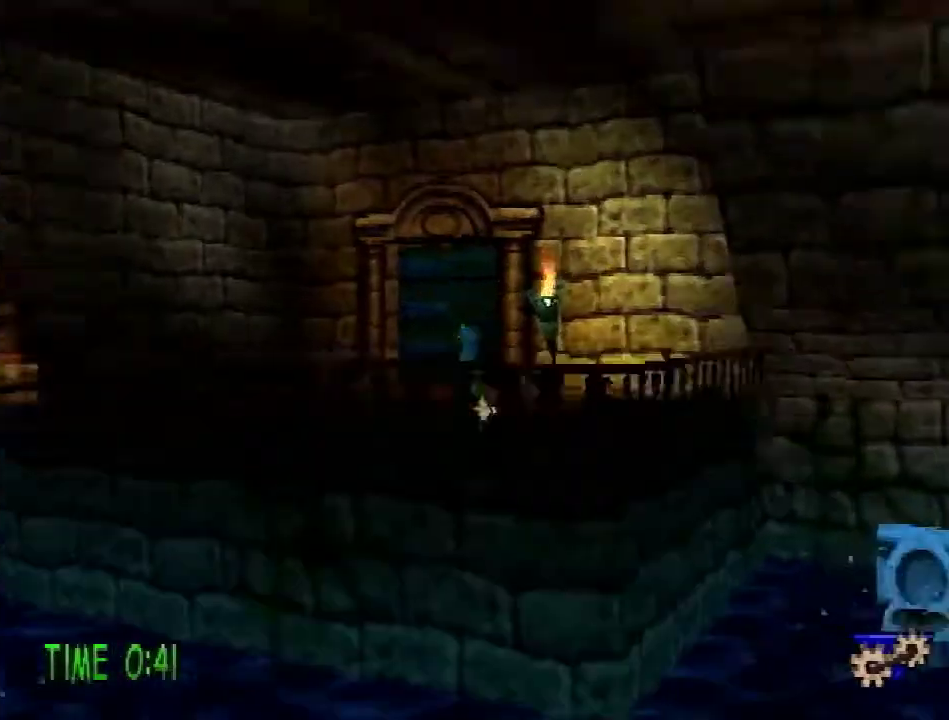
{"buttons": ["DPAD_UP"], "events": [[84, "R2", "down"], [100, "CROSS", "down"], [117, "L1", "up"], [334, "CROSS", "up"], [384, "R2", "up"]]}
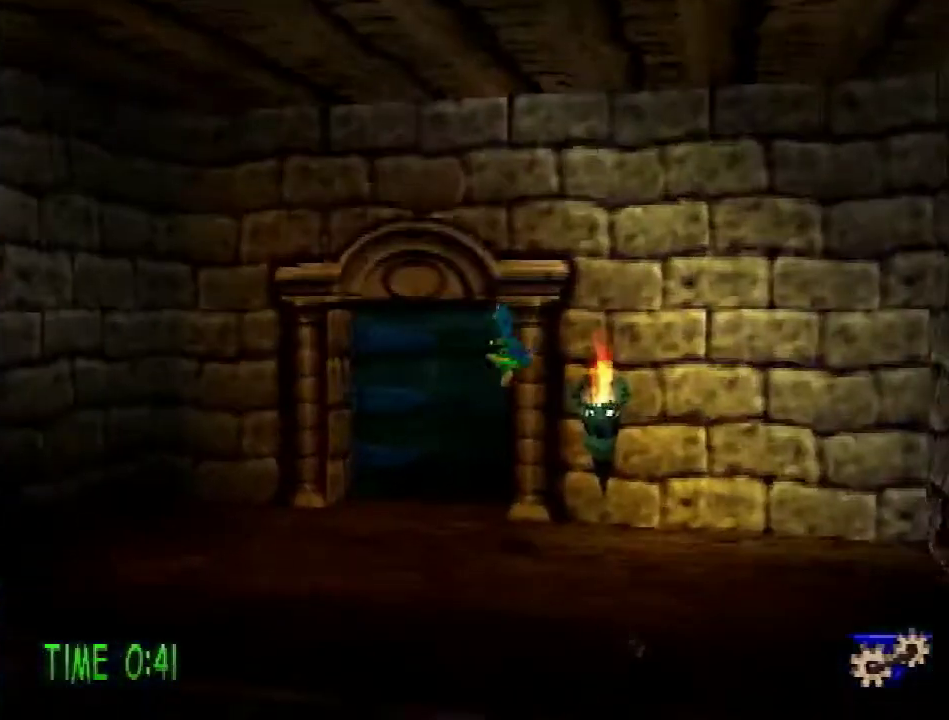
{"buttons": ["DPAD_UP"], "events": []}
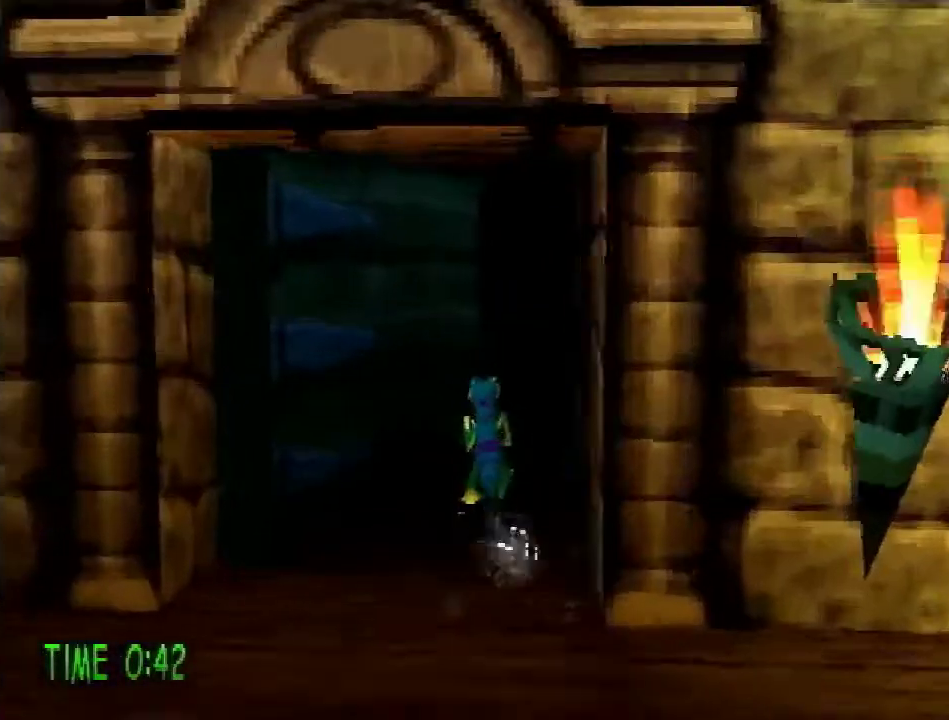
{"buttons": ["DPAD_UP"], "events": []}
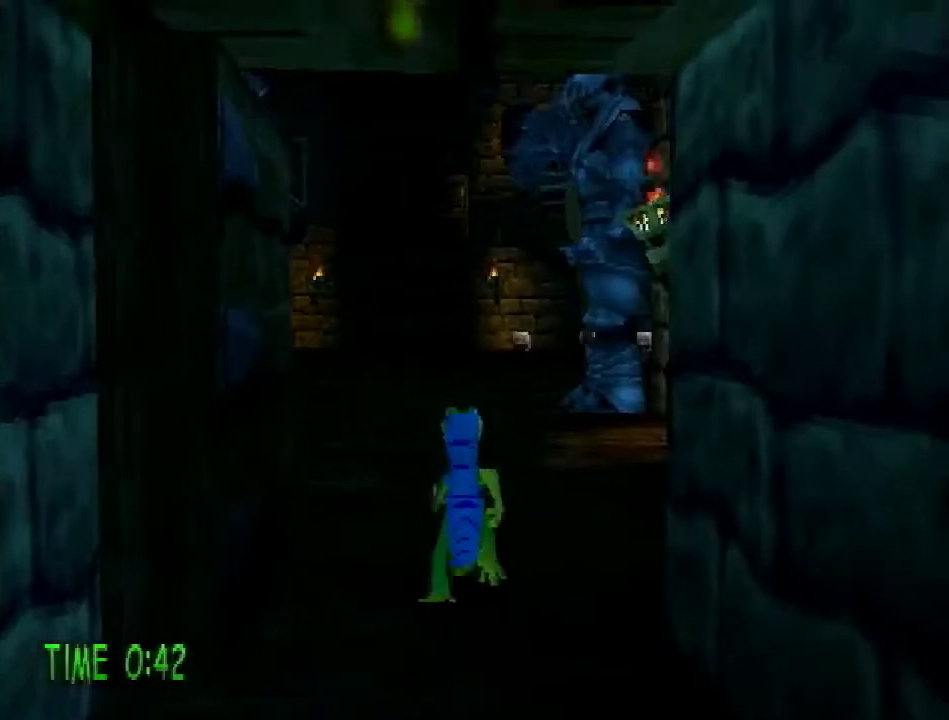
{"buttons": ["DPAD_UP", "DPAD_LEFT"], "events": [[400, "DPAD_LEFT", "down"]]}
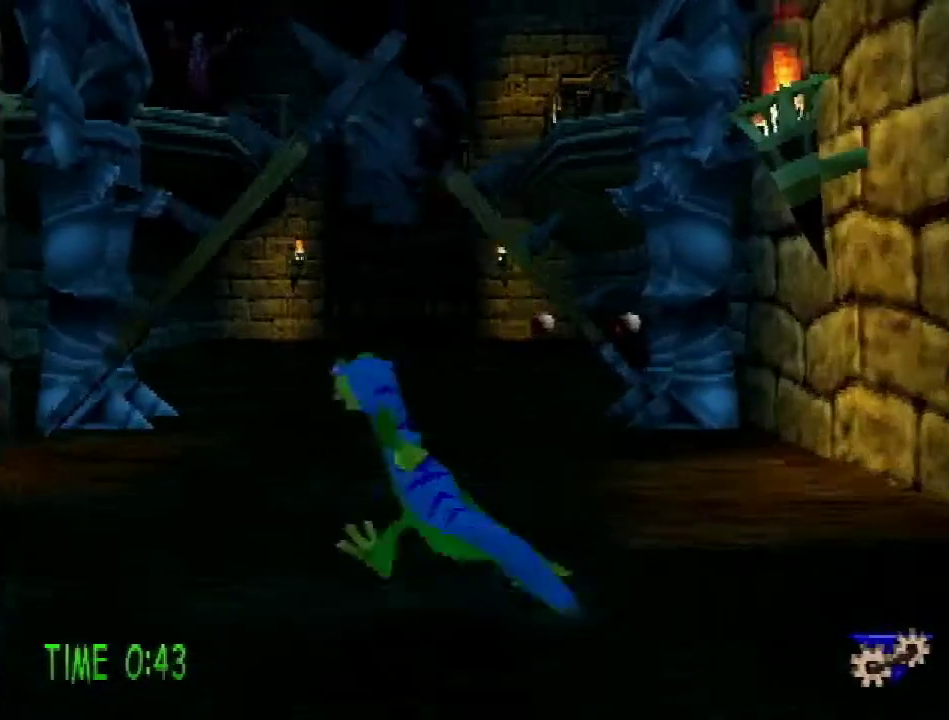
{"buttons": ["DPAD_UP", "DPAD_LEFT"], "events": [[50, "CROSS", "down"], [100, "CROSS", "up"]]}
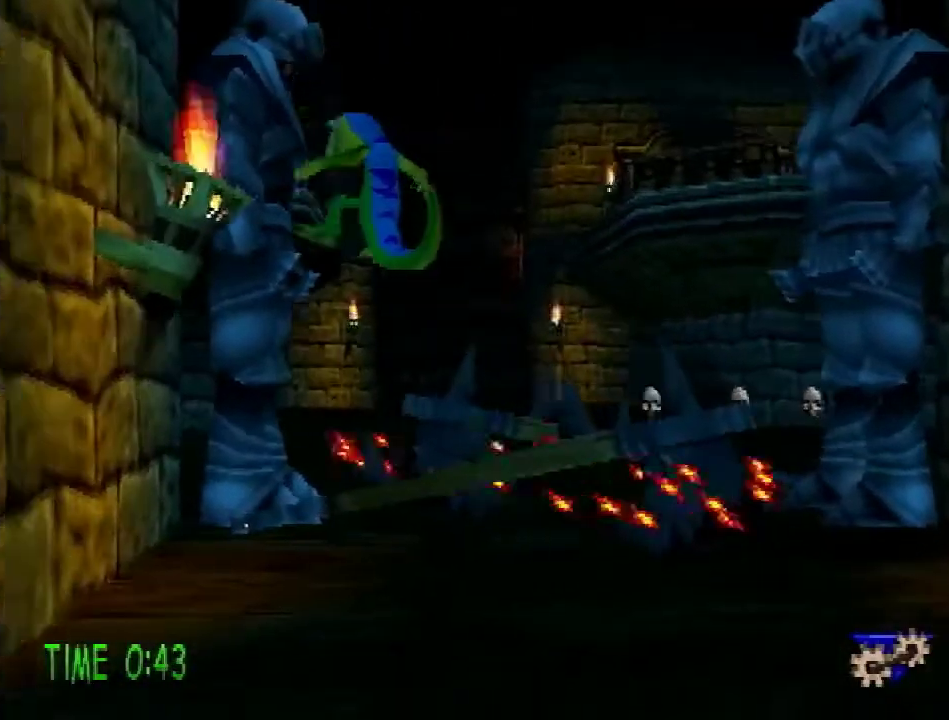
{"buttons": ["CROSS", "DPAD_UP"], "events": [[33, "CROSS", "down"], [400, "DPAD_LEFT", "up"]]}
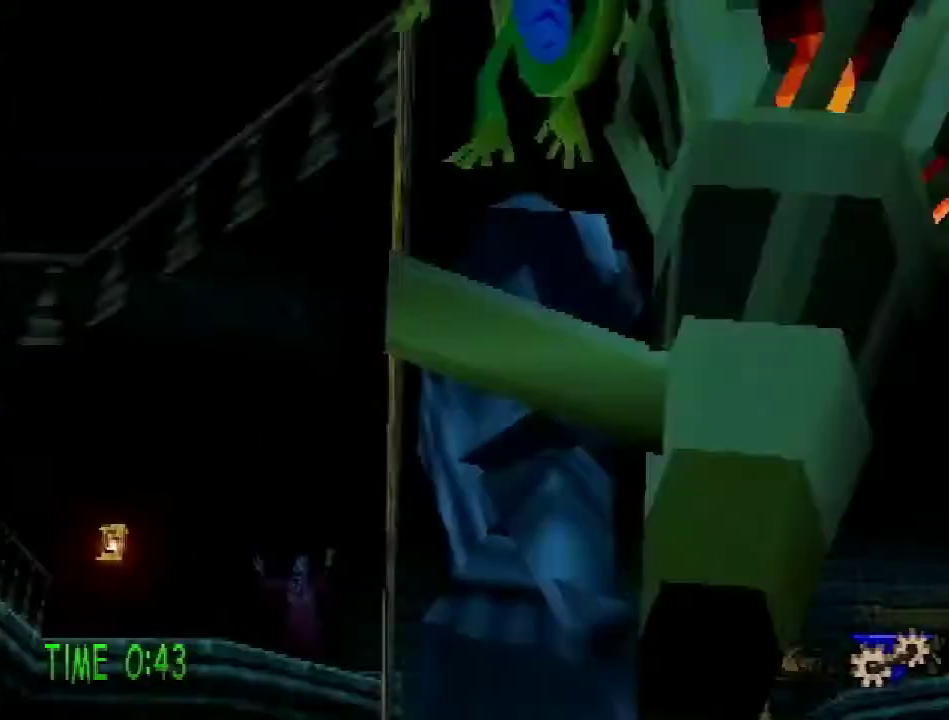
{"buttons": ["CROSS", "DPAD_LEFT"], "events": [[134, "CROSS", "up"], [234, "DPAD_LEFT", "down"], [284, "CROSS", "down"], [317, "DPAD_UP", "up"]]}
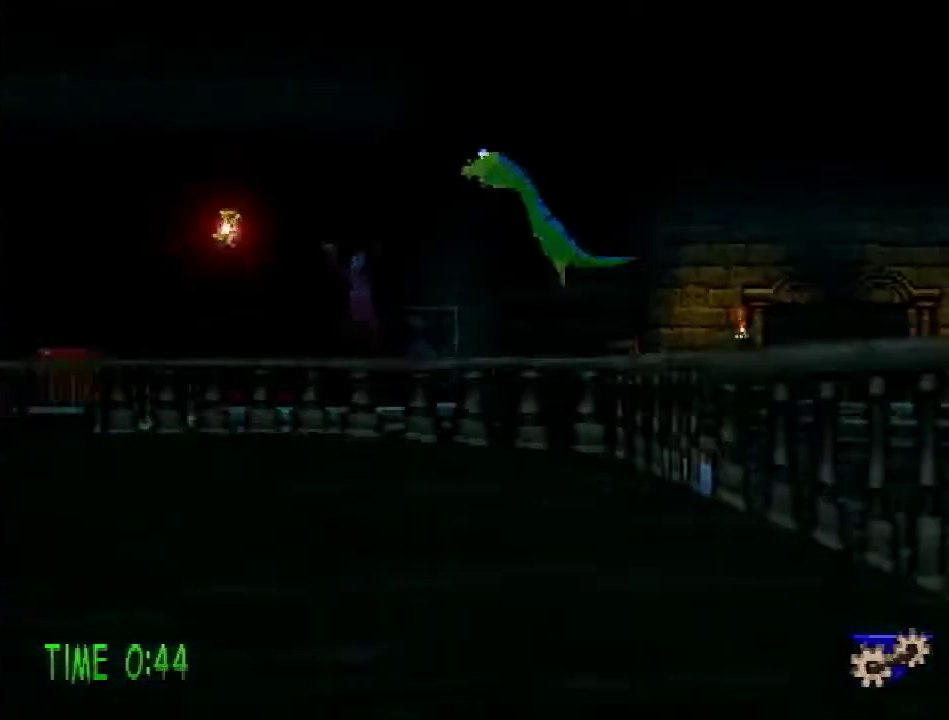
{"buttons": ["DPAD_LEFT"], "events": [[166, "CROSS", "up"], [283, "TRIANGLE", "down"], [333, "TRIANGLE", "up"]]}
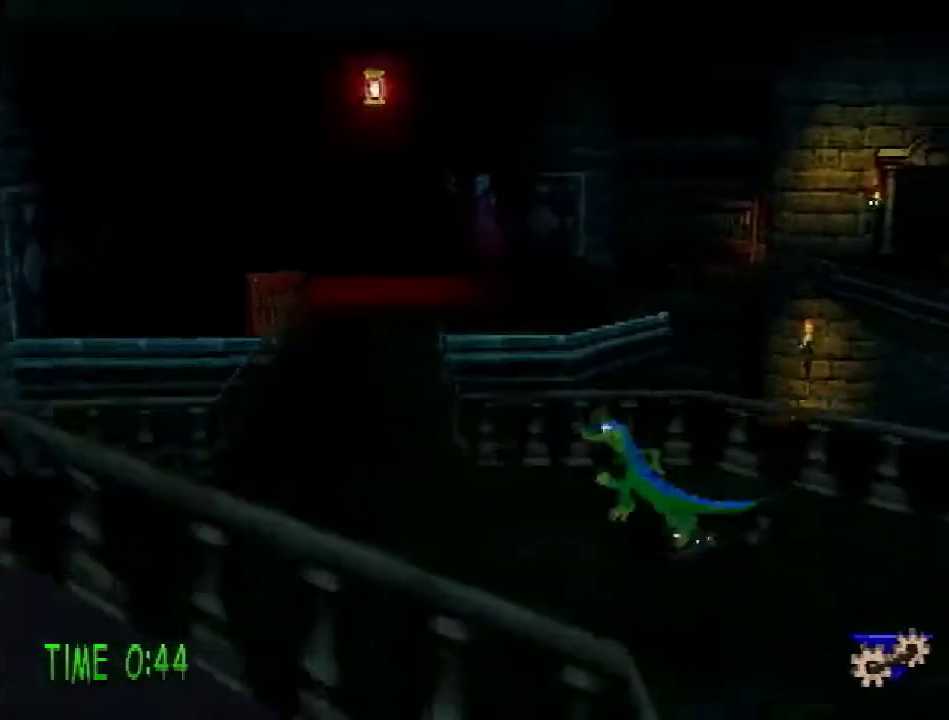
{"buttons": ["DPAD_UP"], "events": [[84, "DPAD_UP", "down"], [451, "DPAD_LEFT", "up"]]}
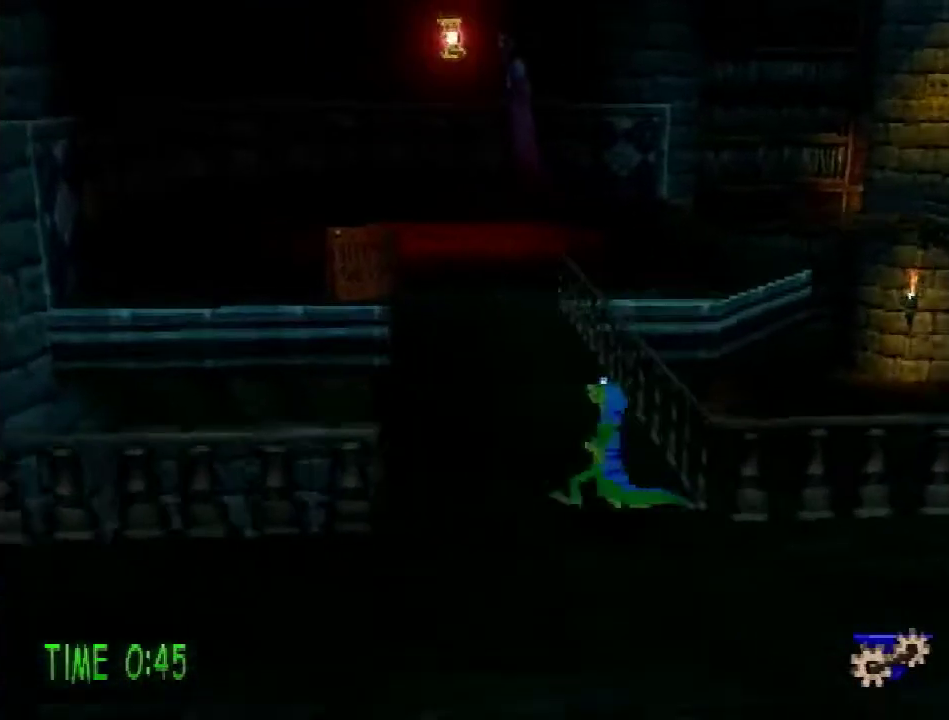
{"buttons": ["R2", "DPAD_UP"], "events": [[200, "R2", "down"], [233, "CROSS", "down"], [400, "CROSS", "up"]]}
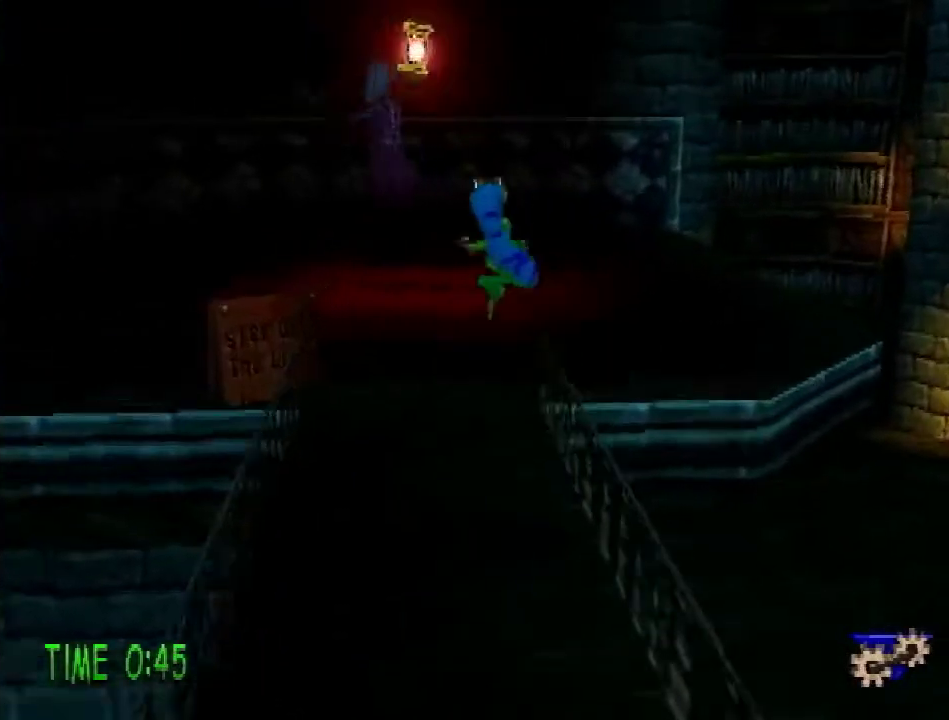
{"buttons": ["L1", "R2", "DPAD_UP"], "events": [[250, "L1", "down"]]}
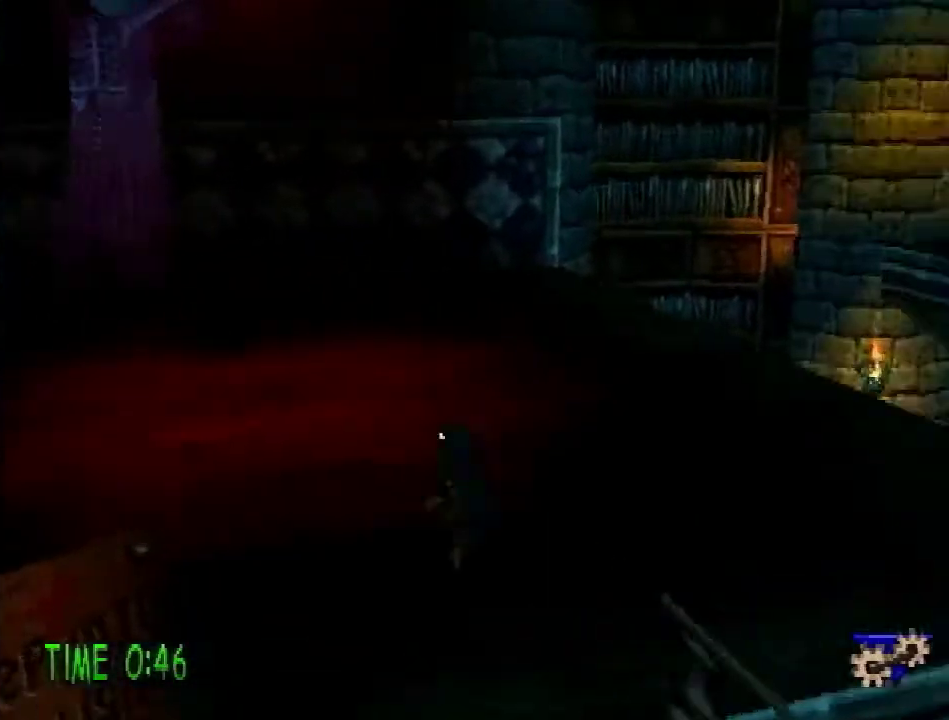
{"buttons": ["L1", "R2", "DPAD_UP"], "events": []}
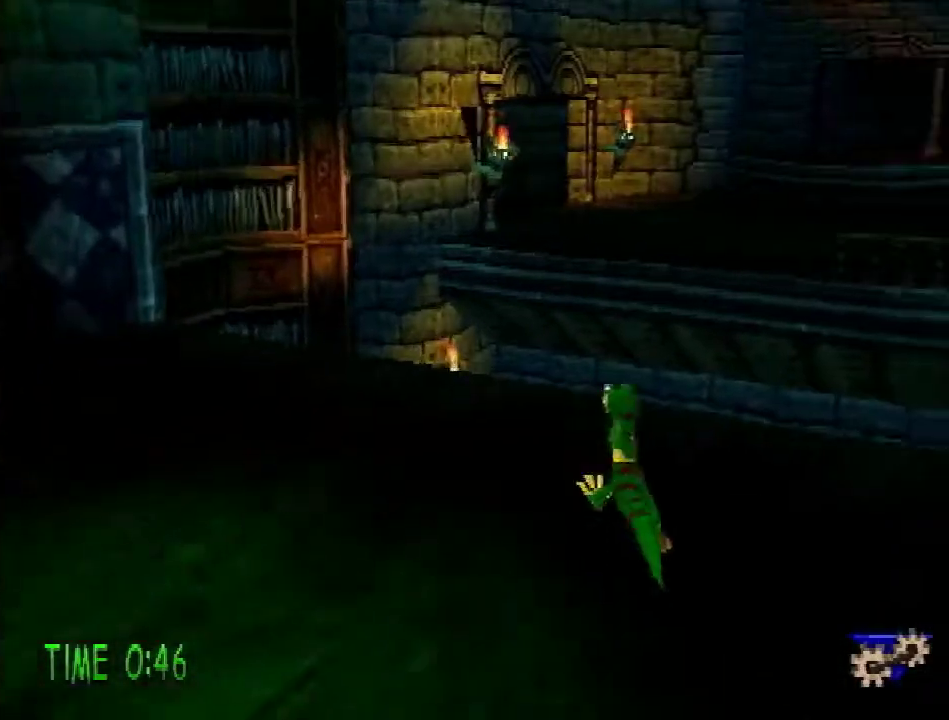
{"buttons": ["R2", "DPAD_UP"], "events": [[33, "CROSS", "down"], [50, "L1", "up"], [117, "CROSS", "up"]]}
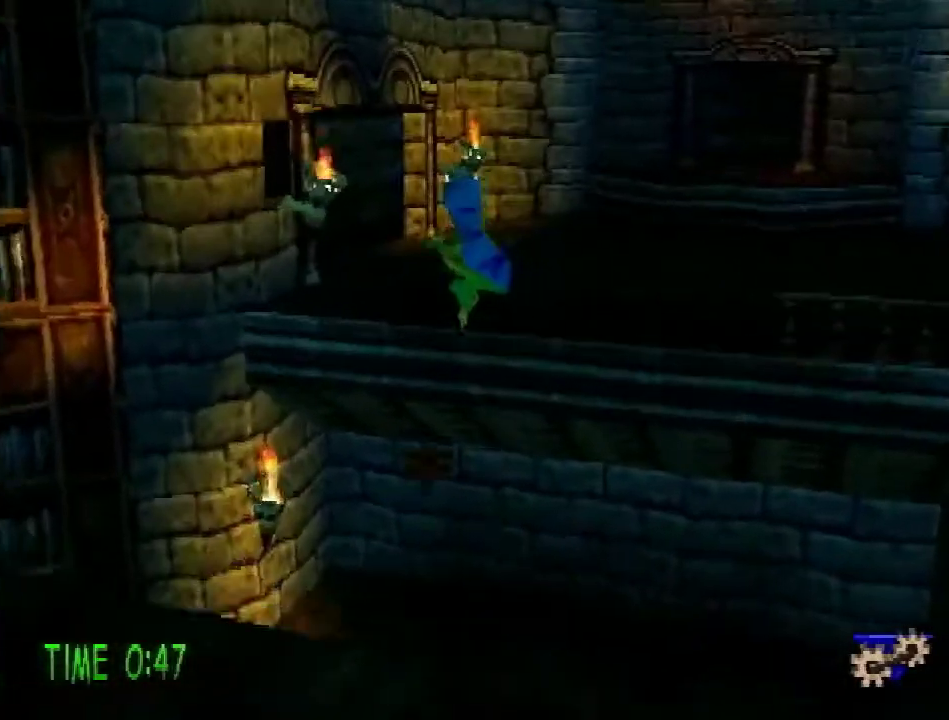
{"buttons": ["L1", "R2", "DPAD_UP"], "events": [[233, "L1", "down"], [433, "CROSS", "down"], [483, "CROSS", "up"]]}
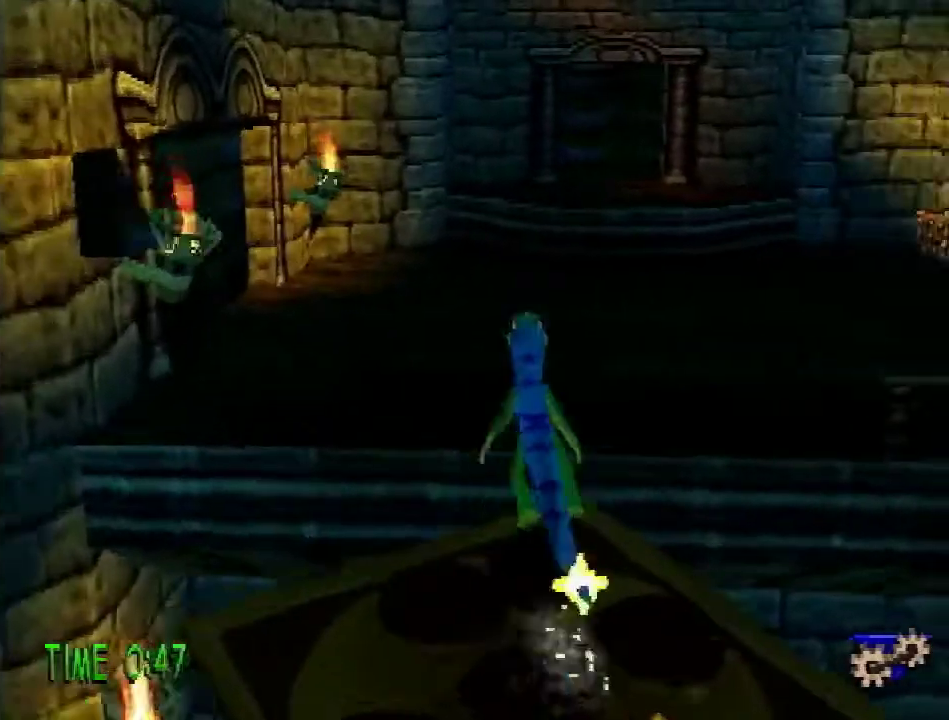
{"buttons": ["L1", "DPAD_DOWN", "DPAD_LEFT"], "events": [[67, "R2", "up"], [184, "DPAD_LEFT", "down"], [317, "DPAD_UP", "up"], [418, "DPAD_DOWN", "down"]]}
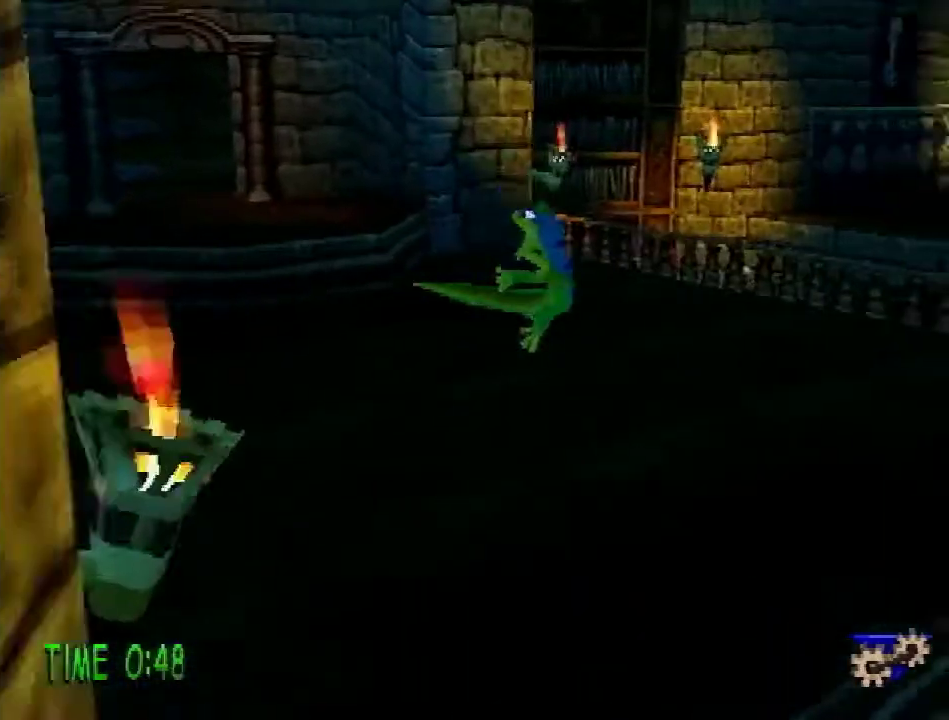
{"buttons": ["L1", "DPAD_DOWN"], "events": [[200, "DPAD_LEFT", "up"], [267, "SQUARE", "down"], [350, "SQUARE", "up"]]}
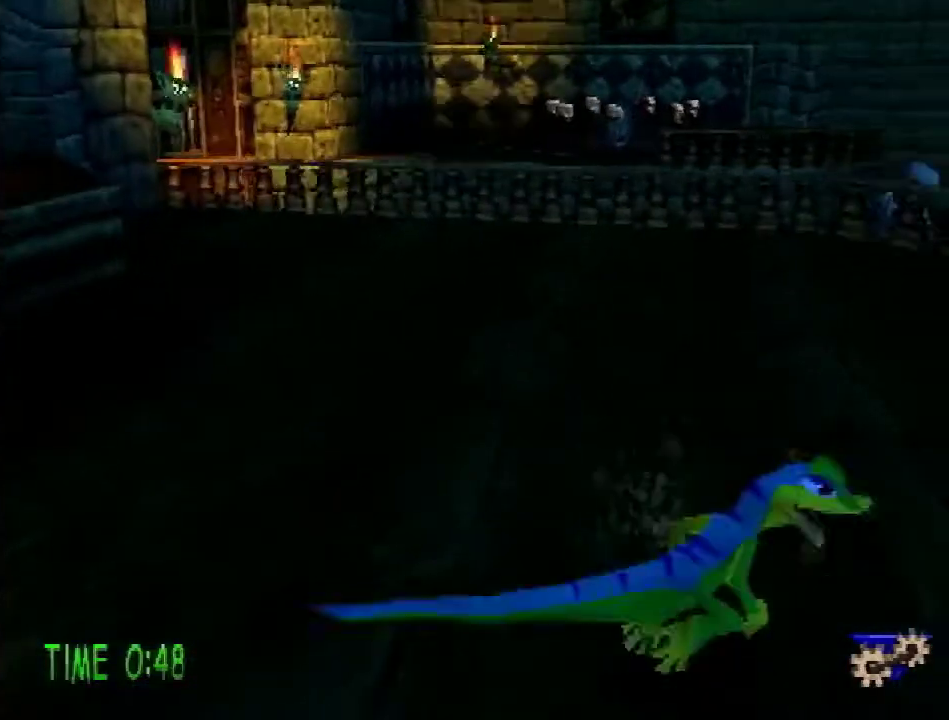
{"buttons": ["DPAD_DOWN"], "events": [[50, "L1", "up"]]}
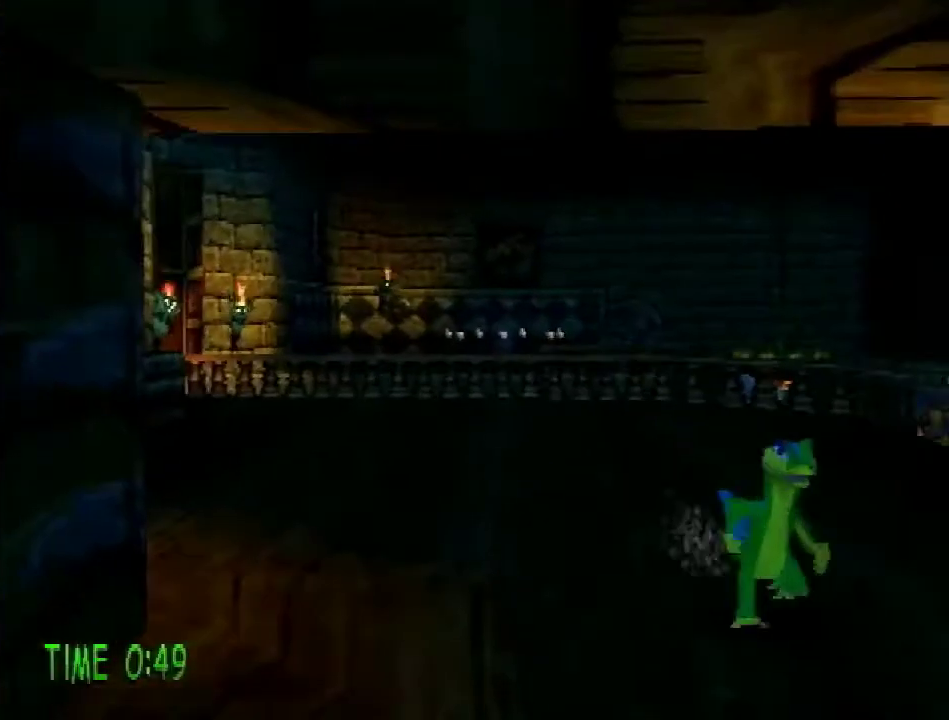
{"buttons": ["DPAD_DOWN"], "events": []}
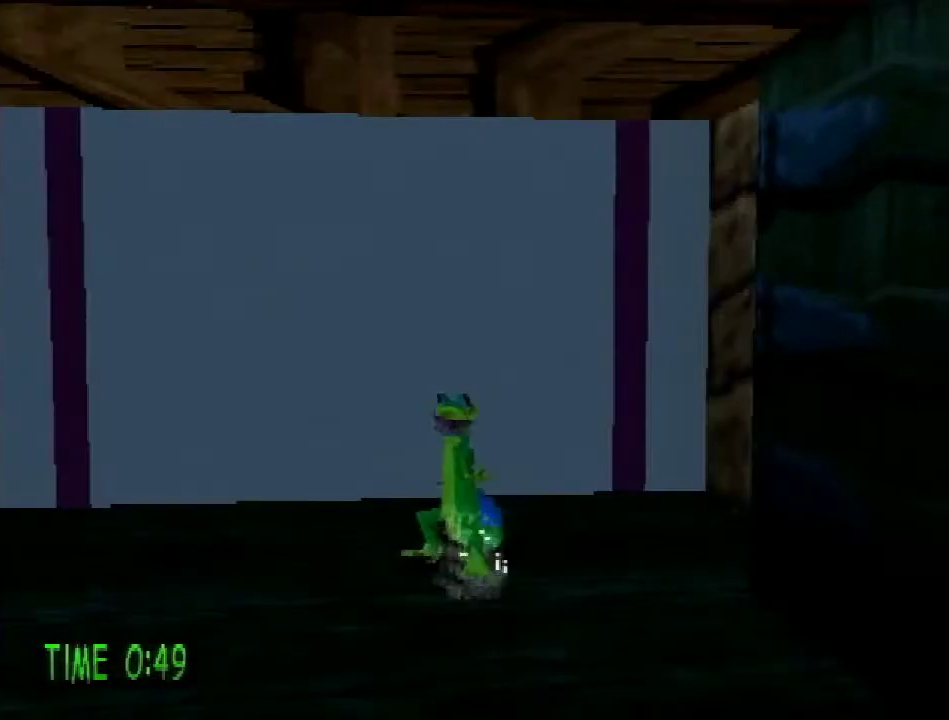
{"buttons": [], "events": [[50, "DPAD_DOWN", "up"]]}
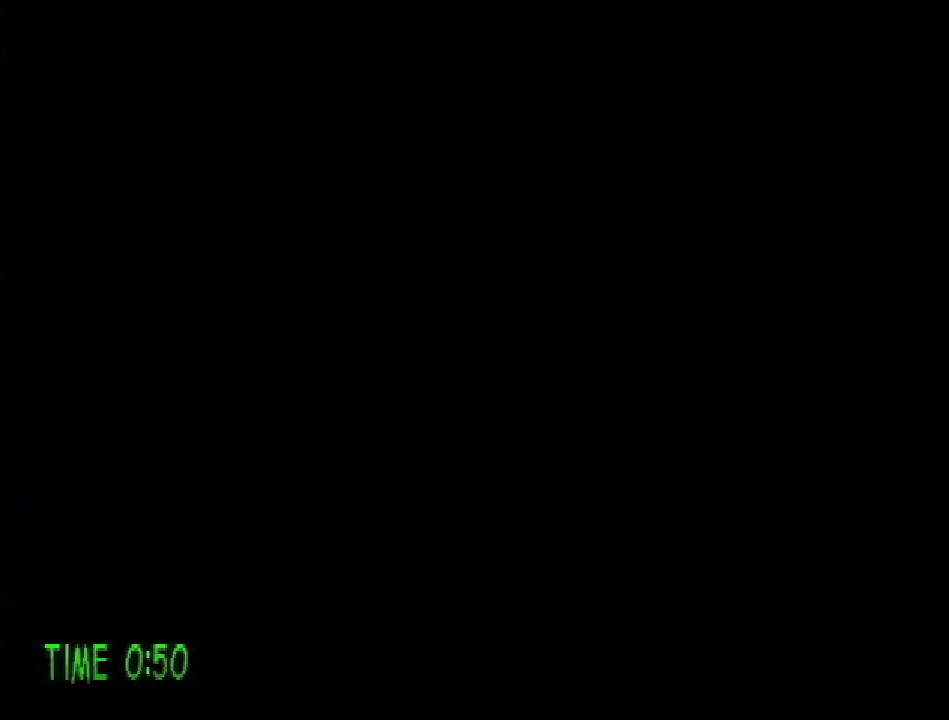
{"buttons": ["DPAD_UP"], "events": [[100, "DPAD_UP", "down"]]}
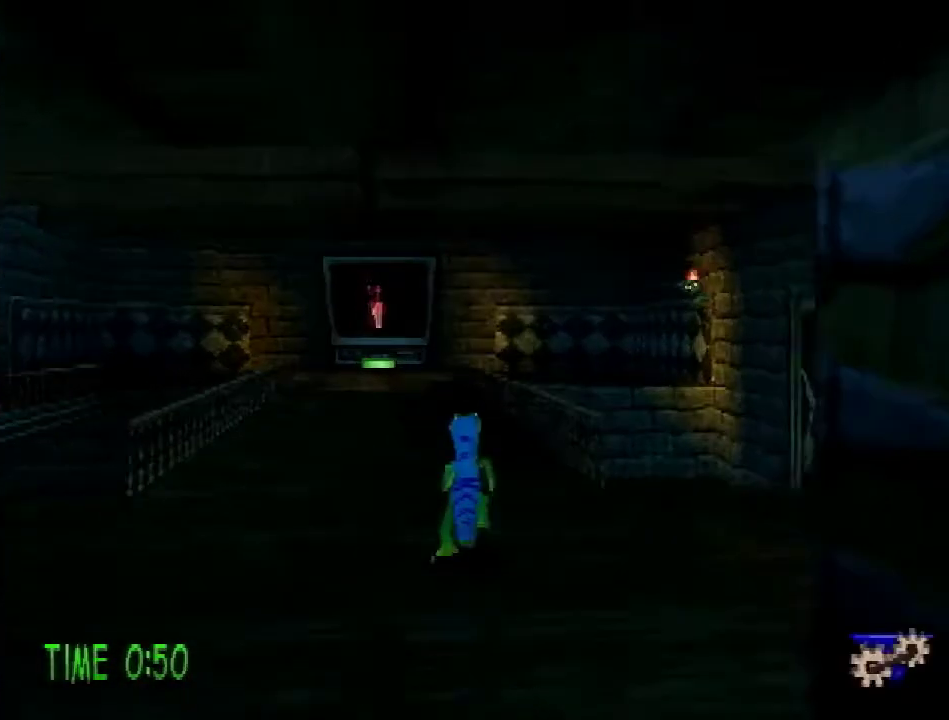
{"buttons": ["DPAD_UP"], "events": []}
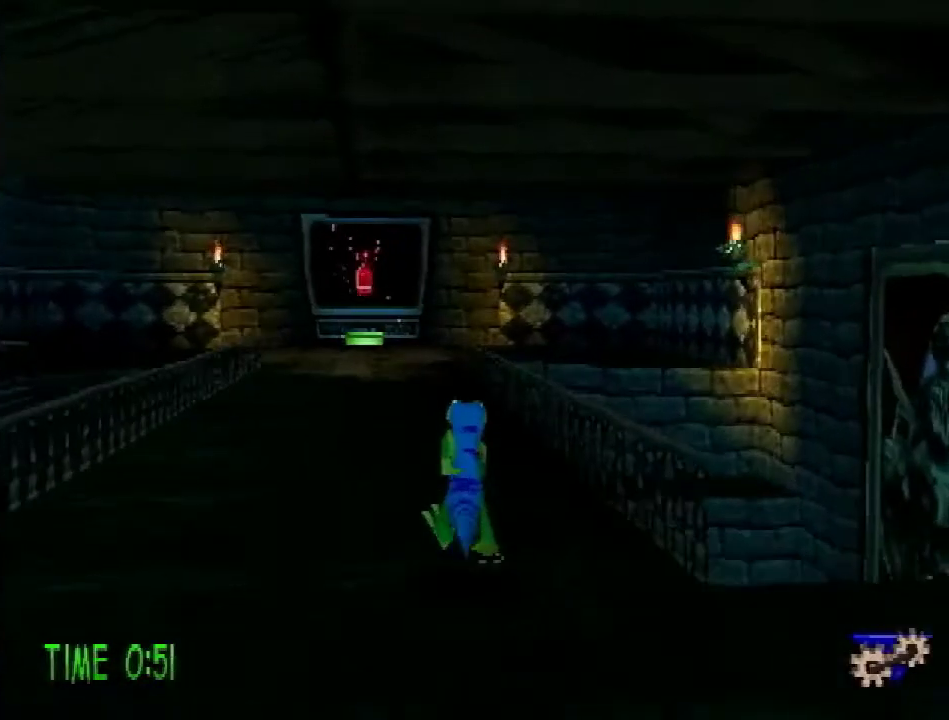
{"buttons": ["L1", "DPAD_UP"], "events": [[100, "L1", "down"]]}
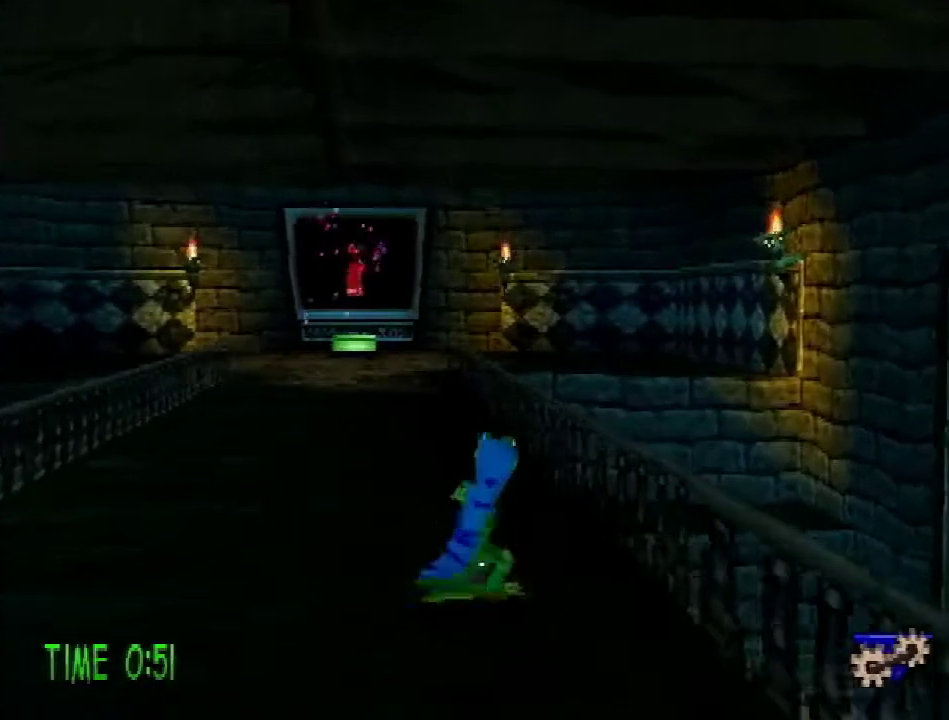
{"buttons": ["L1", "DPAD_UP"], "events": []}
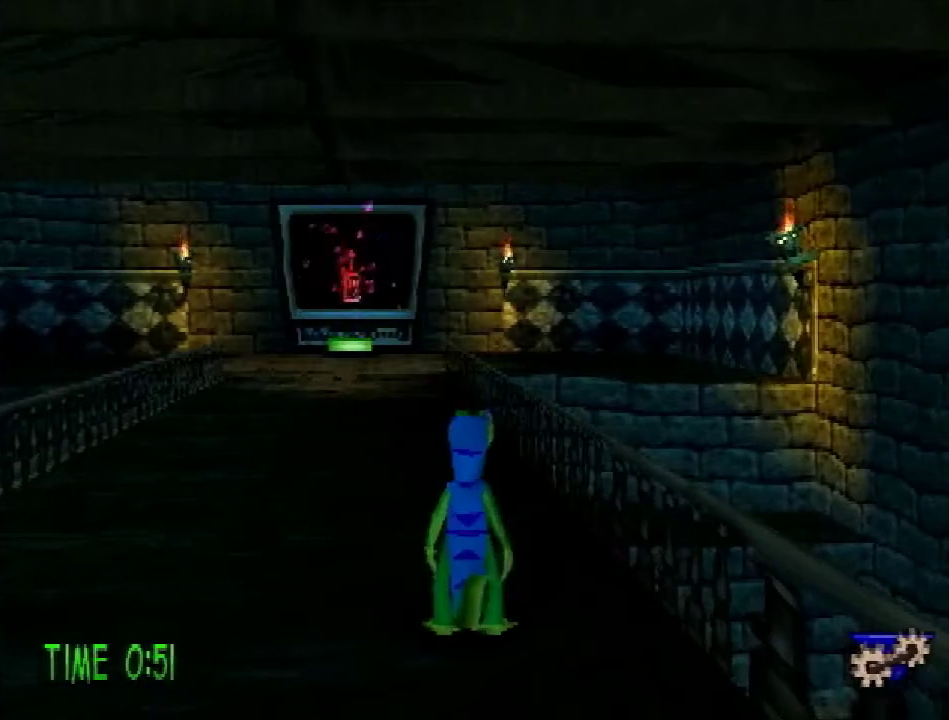
{"buttons": ["L1", "DPAD_UP"], "events": []}
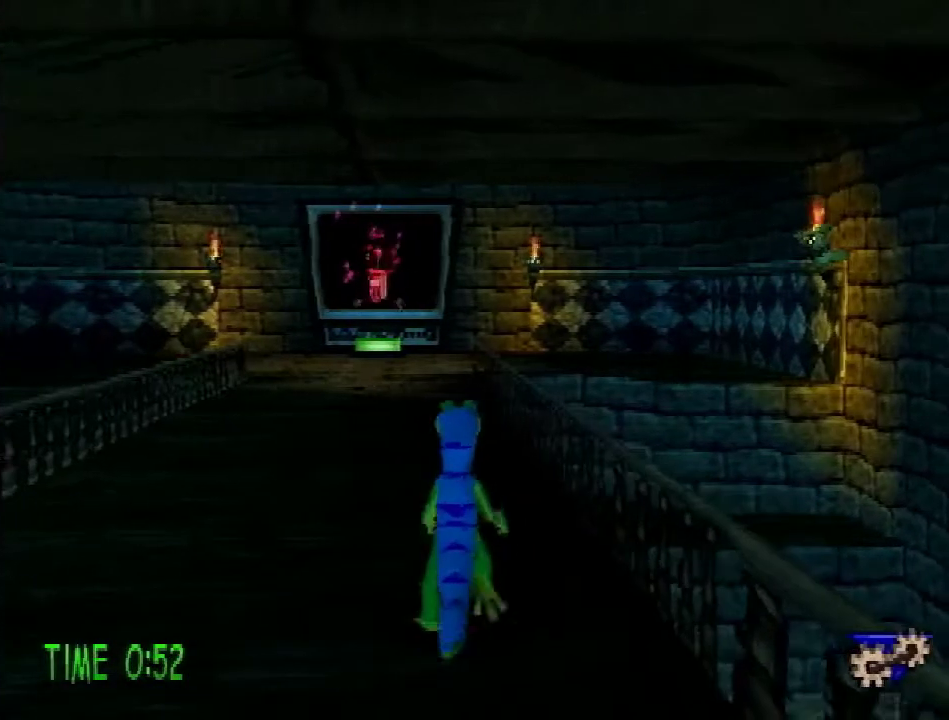
{"buttons": ["CROSS", "L1", "DPAD_UP"], "events": [[451, "CROSS", "down"]]}
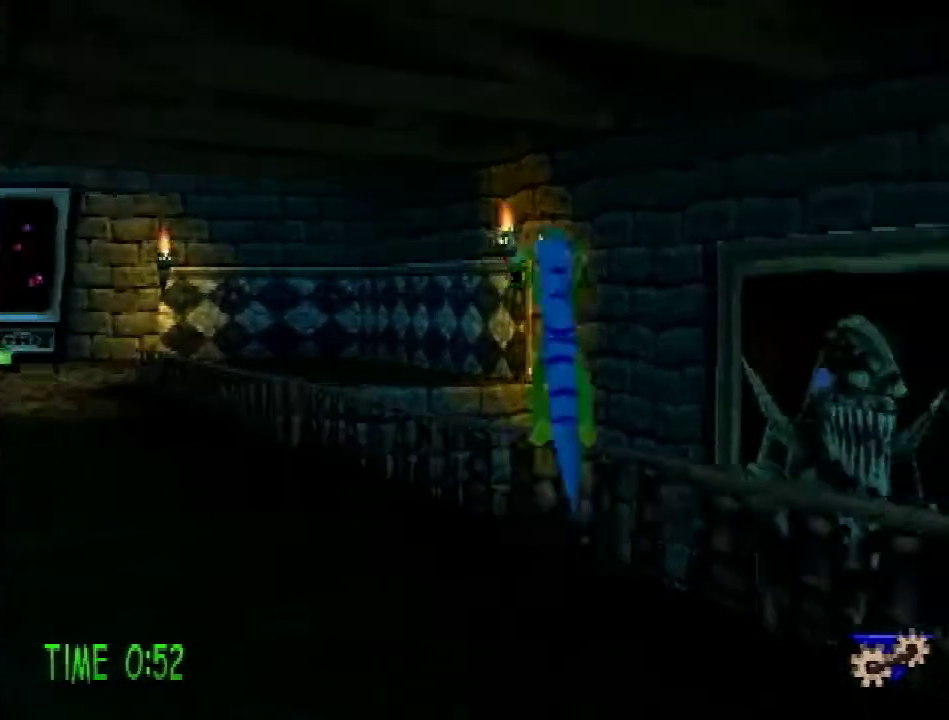
{"buttons": ["CROSS", "DPAD_UP"], "events": [[317, "L1", "up"]]}